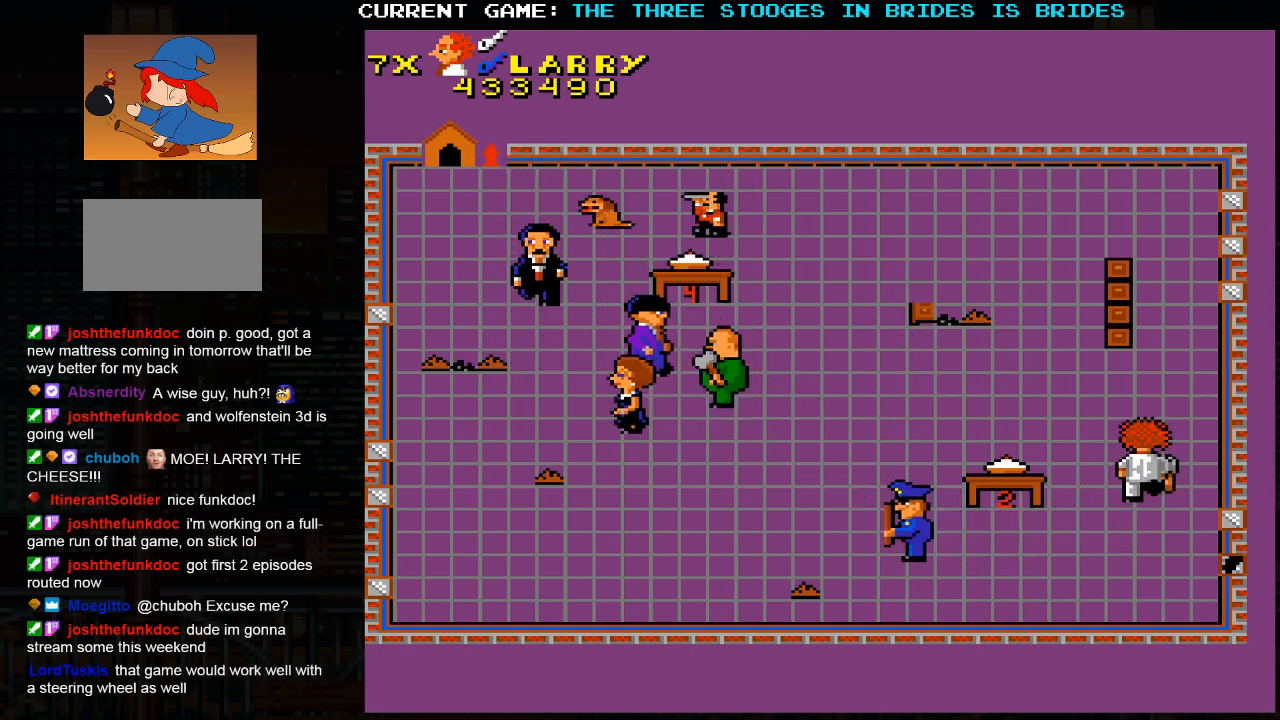
Gameplay with a controller (arcade stick); each line is a JSON object with the inputs held at the frame after it. "events" lists button and stick changes between this image and that frame as [ms after this image, input, new state], when the widget could be followed in between. Not read: L3 R3.
{"buttons": [], "left_stick": "up-right", "events": [[483, "left_stick", "up-right"]]}
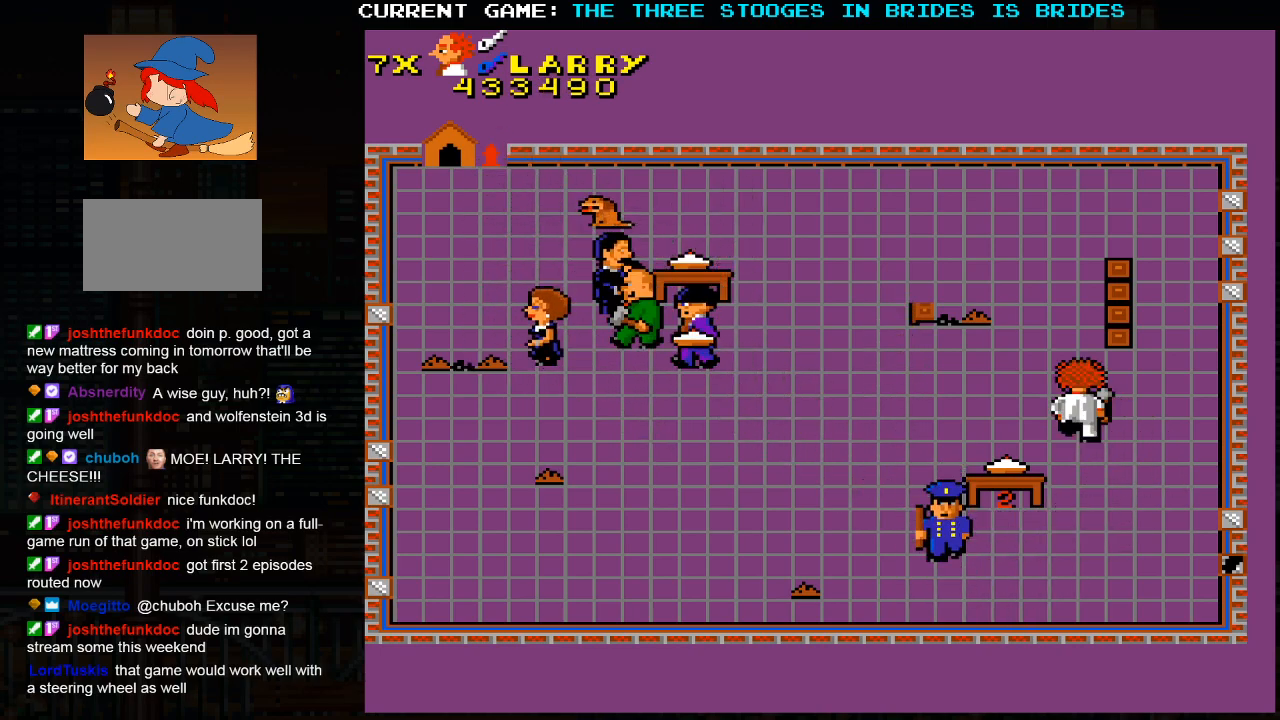
{"buttons": [], "left_stick": "up-left", "events": [[450, "left_stick", "up-left"]]}
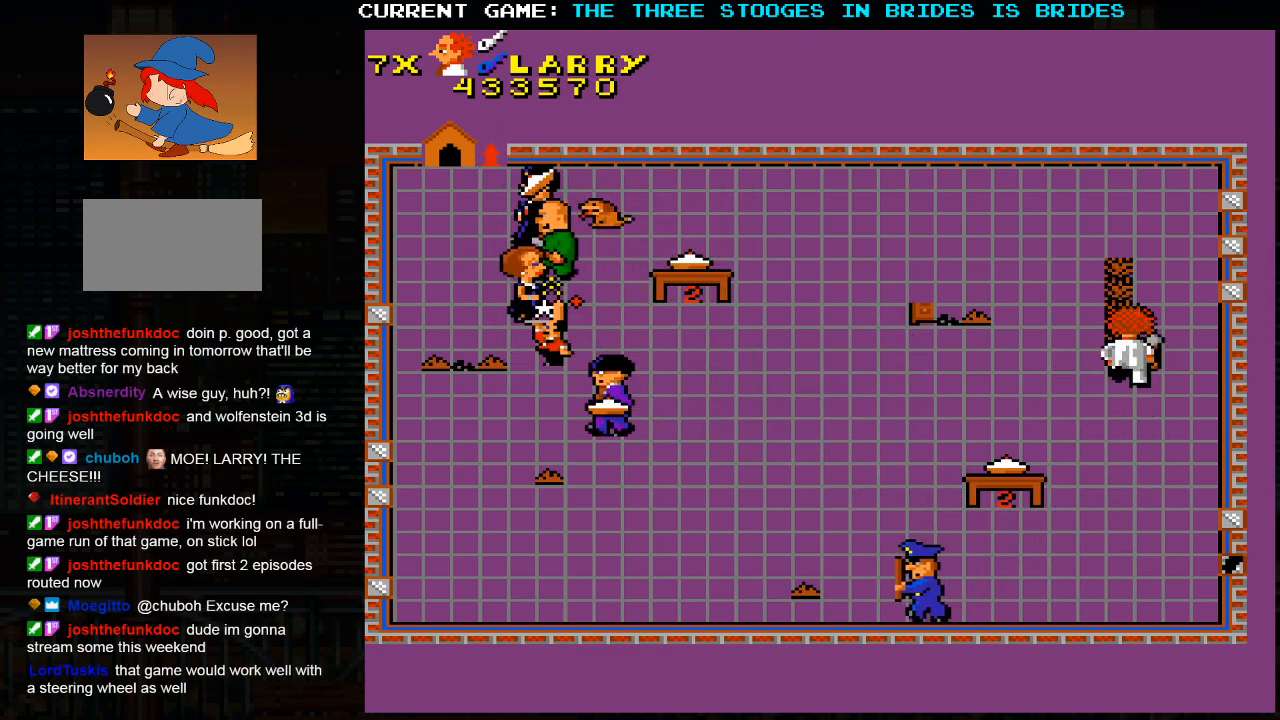
{"buttons": [], "left_stick": "up-right", "events": [[417, "left_stick", "up-right"]]}
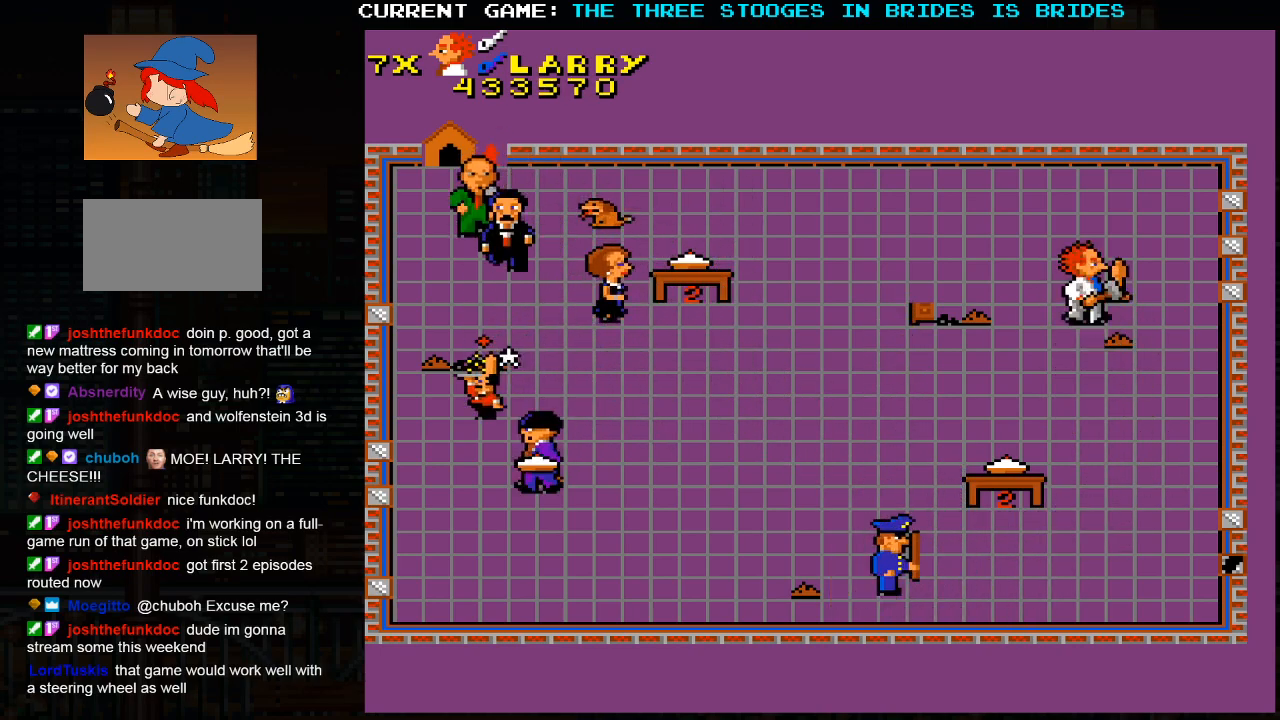
{"buttons": [], "left_stick": "left", "events": [[17, "left_stick", "right"], [117, "left_stick", "down-right"], [283, "left_stick", "left"]]}
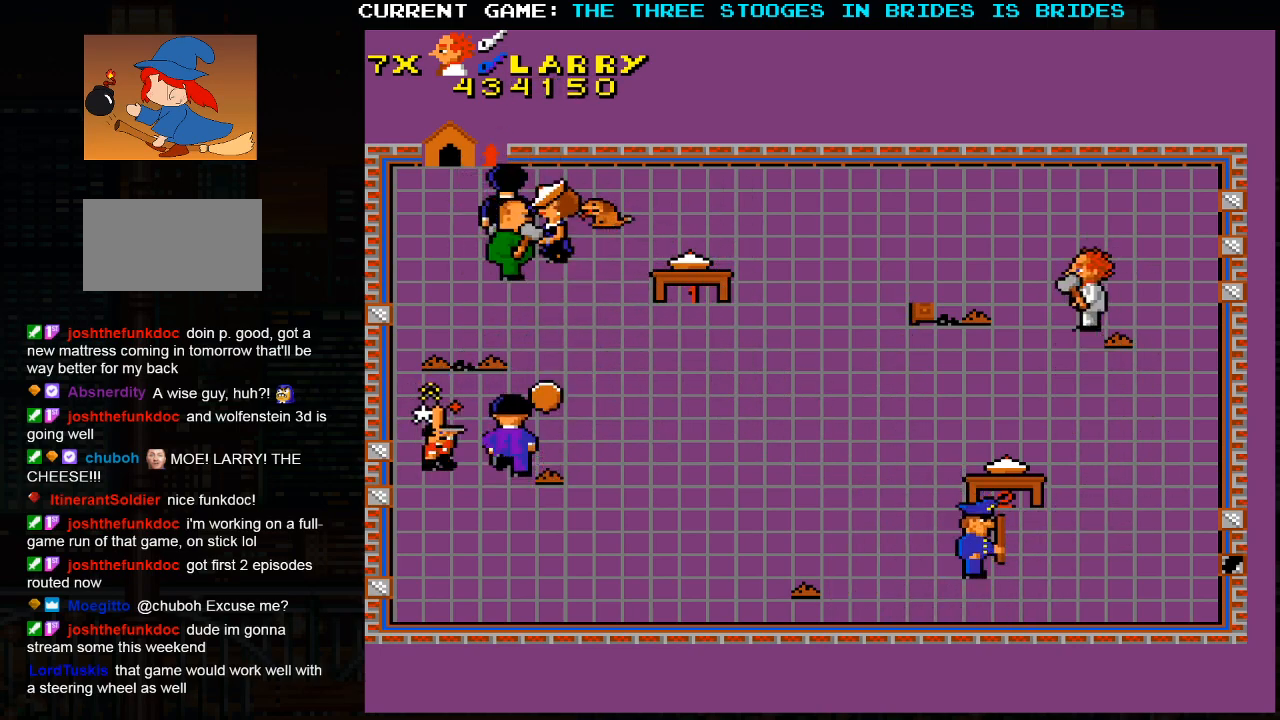
{"buttons": [], "left_stick": "center", "events": [[250, "left_stick", "up-left"], [433, "left_stick", "center"]]}
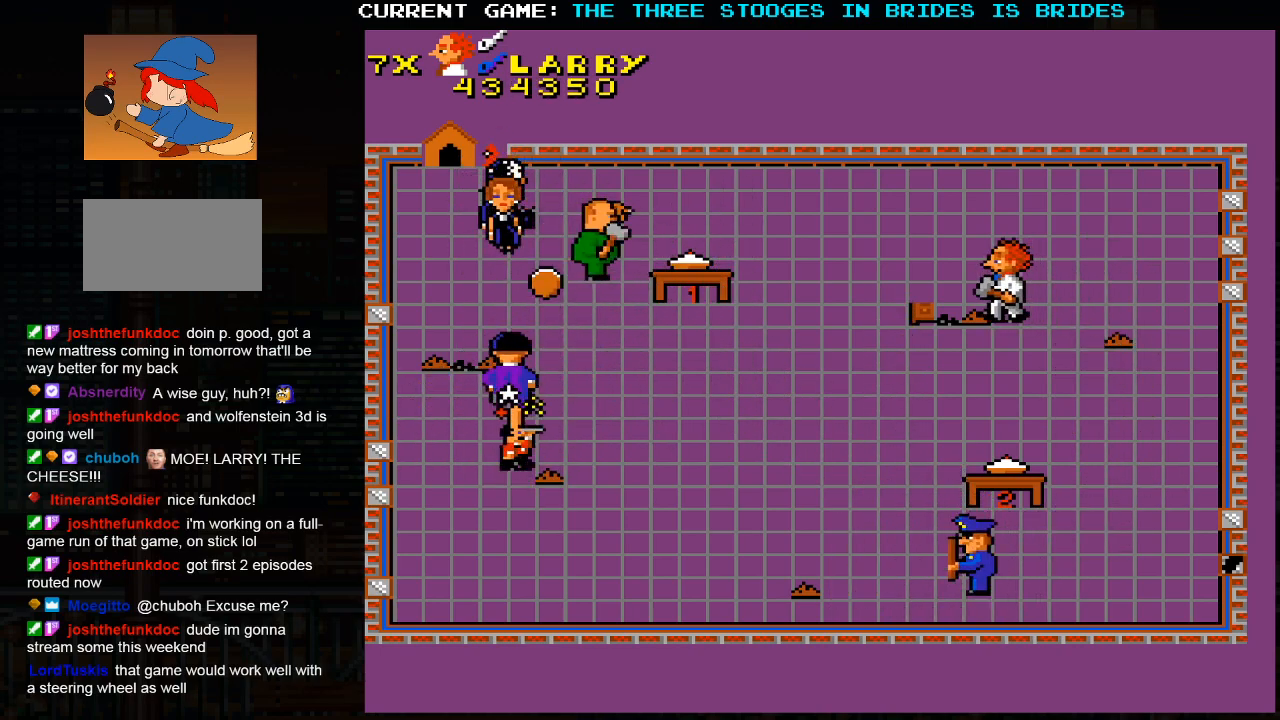
{"buttons": [], "left_stick": "up-left", "events": [[167, "left_stick", "left"], [350, "left_stick", "up-left"]]}
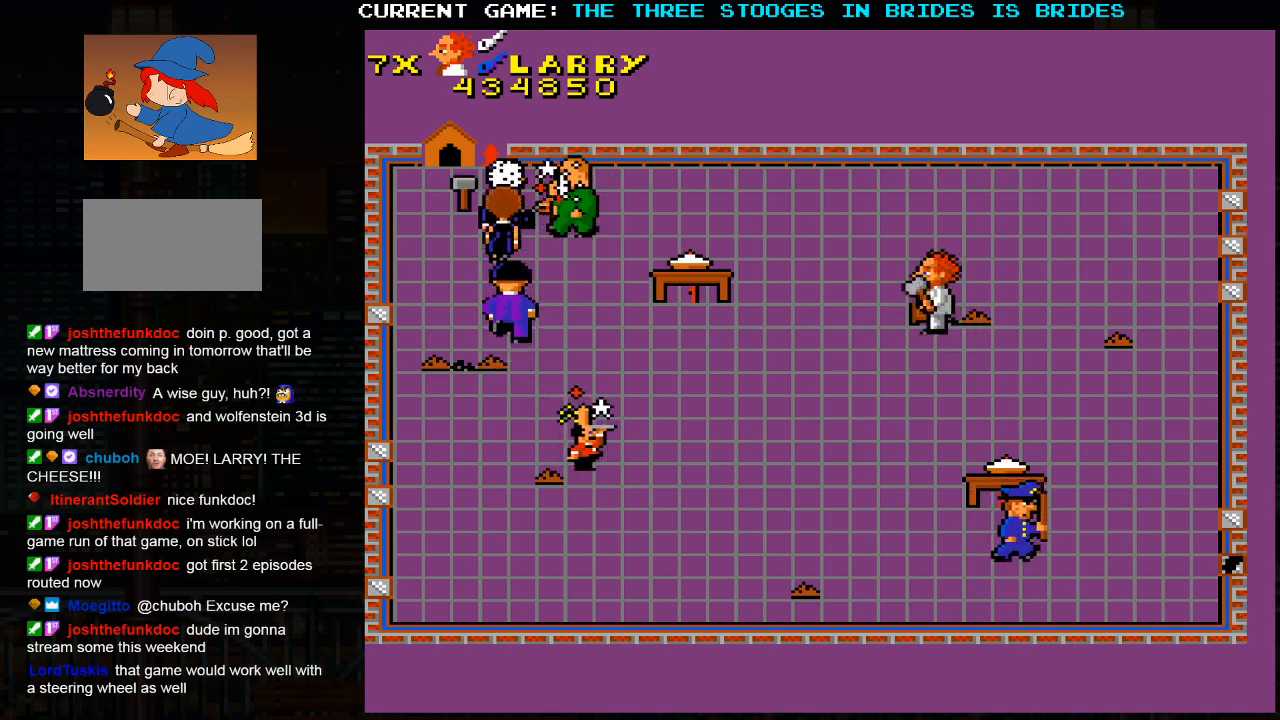
{"buttons": [], "left_stick": "up-right", "events": [[250, "left_stick", "up-right"]]}
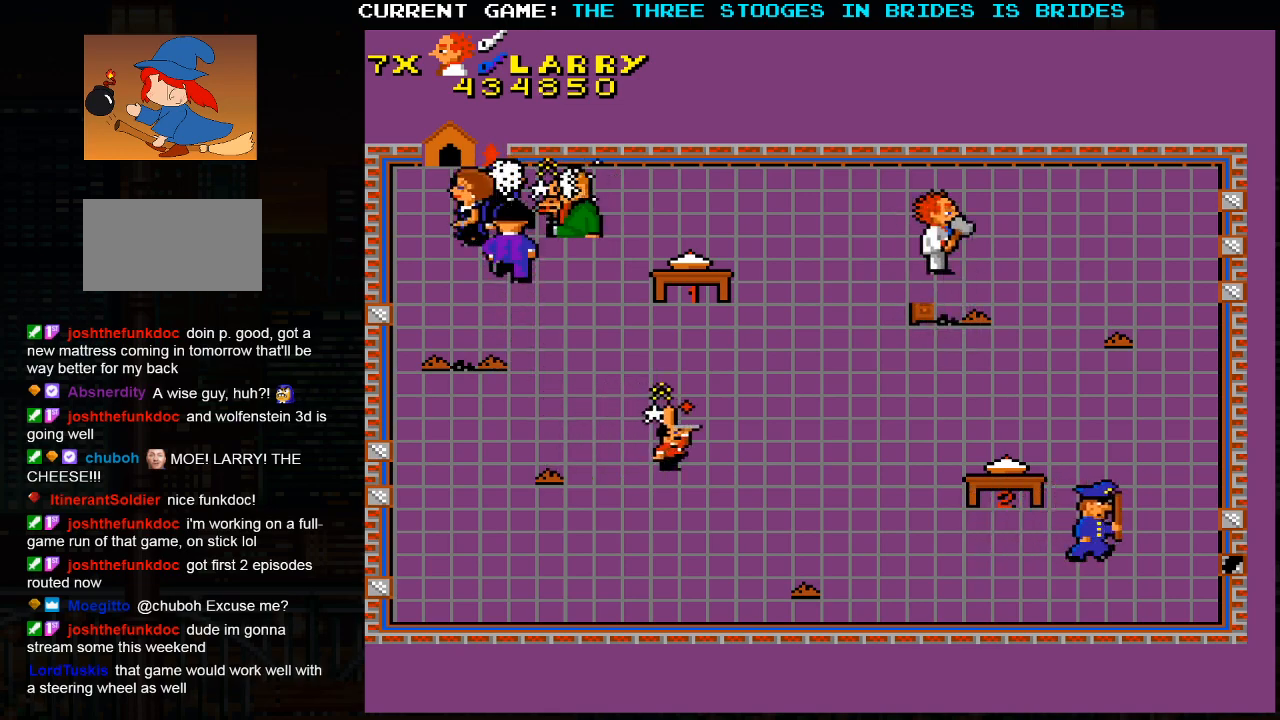
{"buttons": [], "left_stick": "center", "events": [[33, "left_stick", "down-right"], [267, "left_stick", "center"]]}
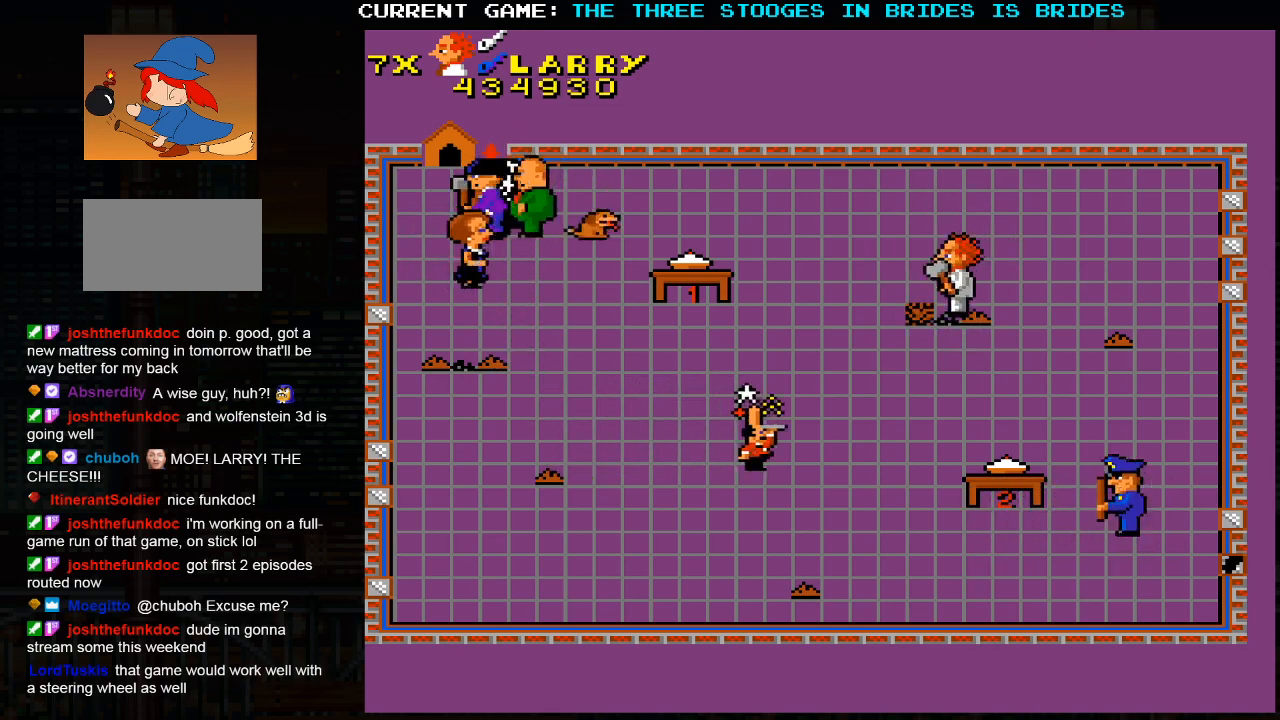
{"buttons": [], "left_stick": "center", "events": []}
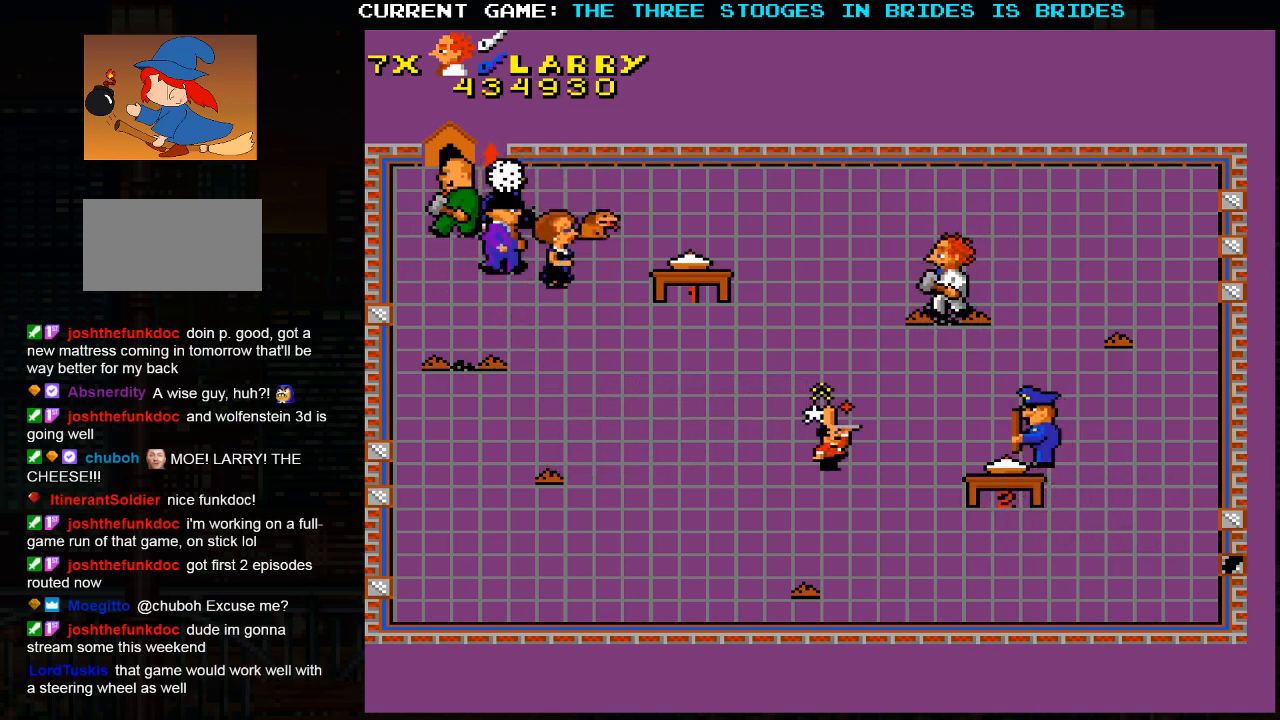
{"buttons": [], "left_stick": "up-right", "events": [[100, "left_stick", "left"], [150, "left_stick", "up-left"], [350, "left_stick", "up-right"]]}
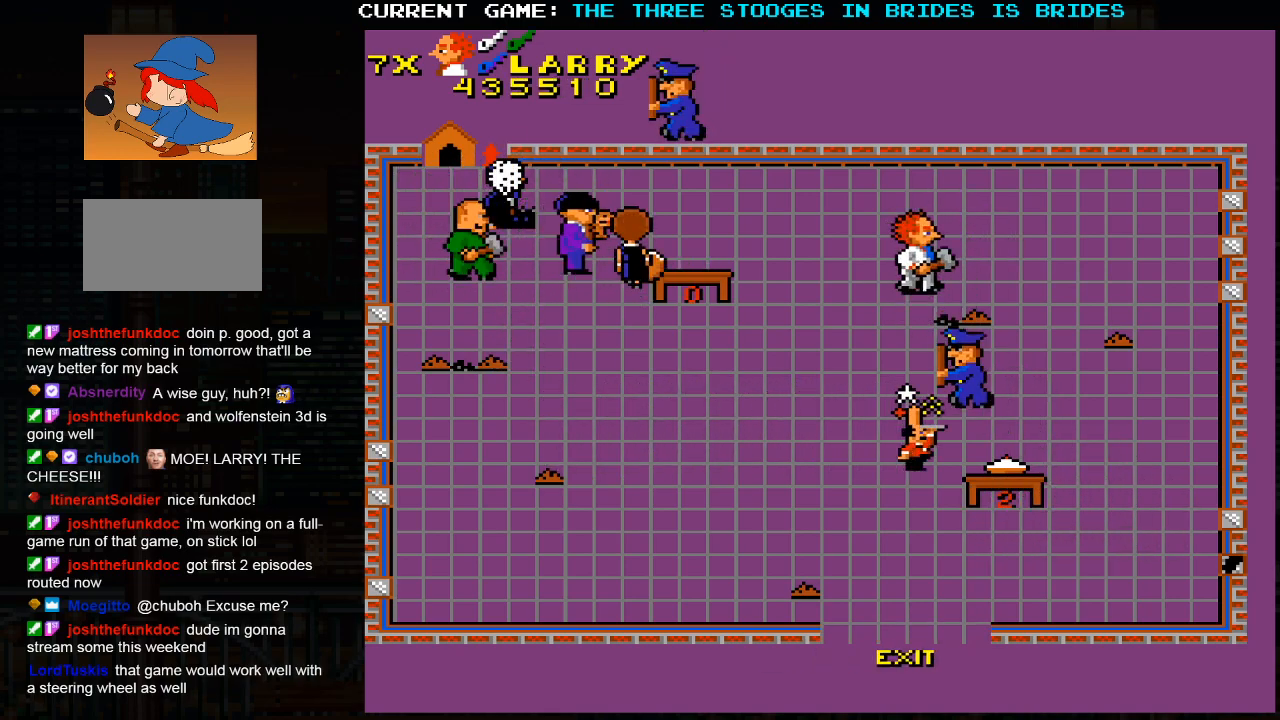
{"buttons": [], "left_stick": "down-right", "events": [[183, "left_stick", "down-right"]]}
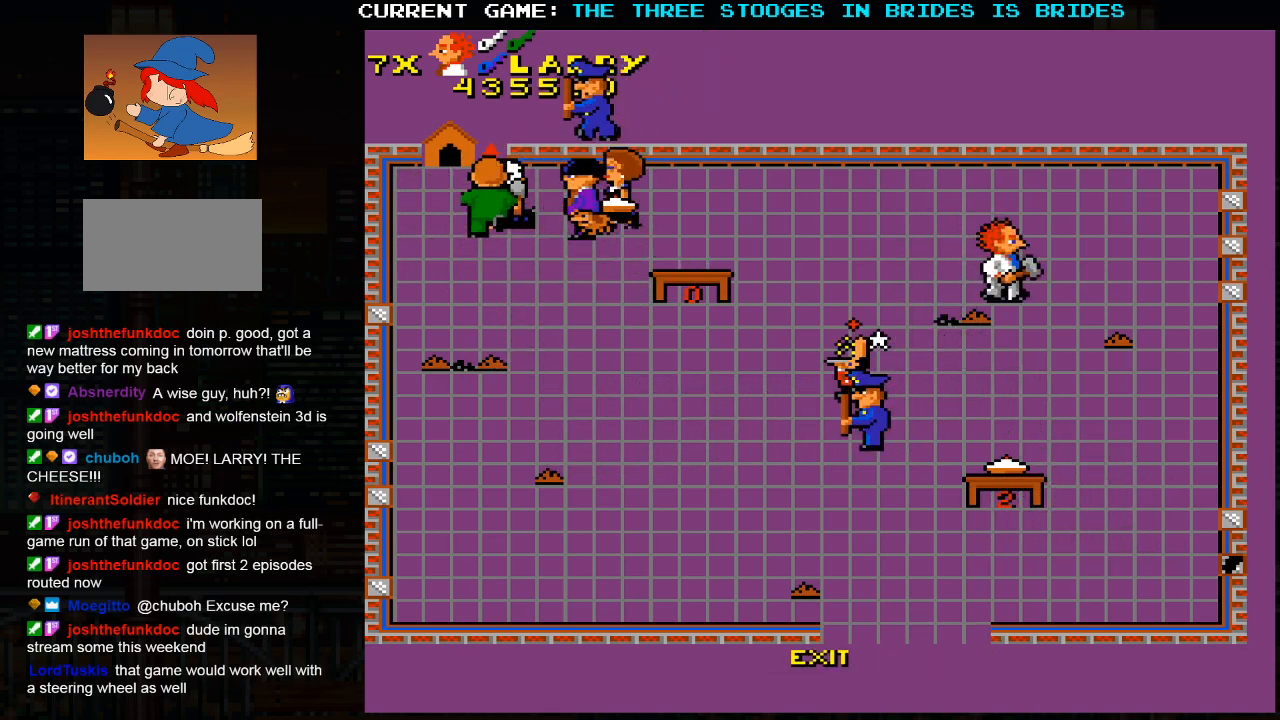
{"buttons": [], "left_stick": "down-right", "events": []}
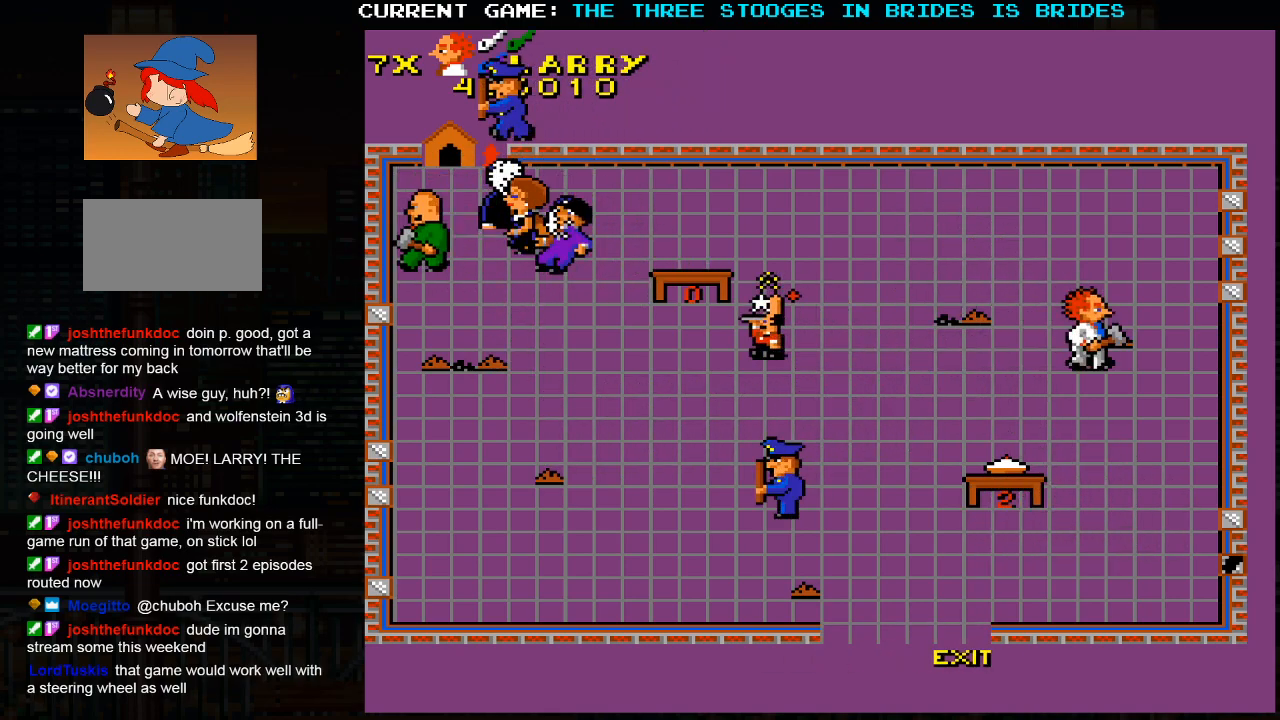
{"buttons": [], "left_stick": "center", "events": [[433, "left_stick", "center"]]}
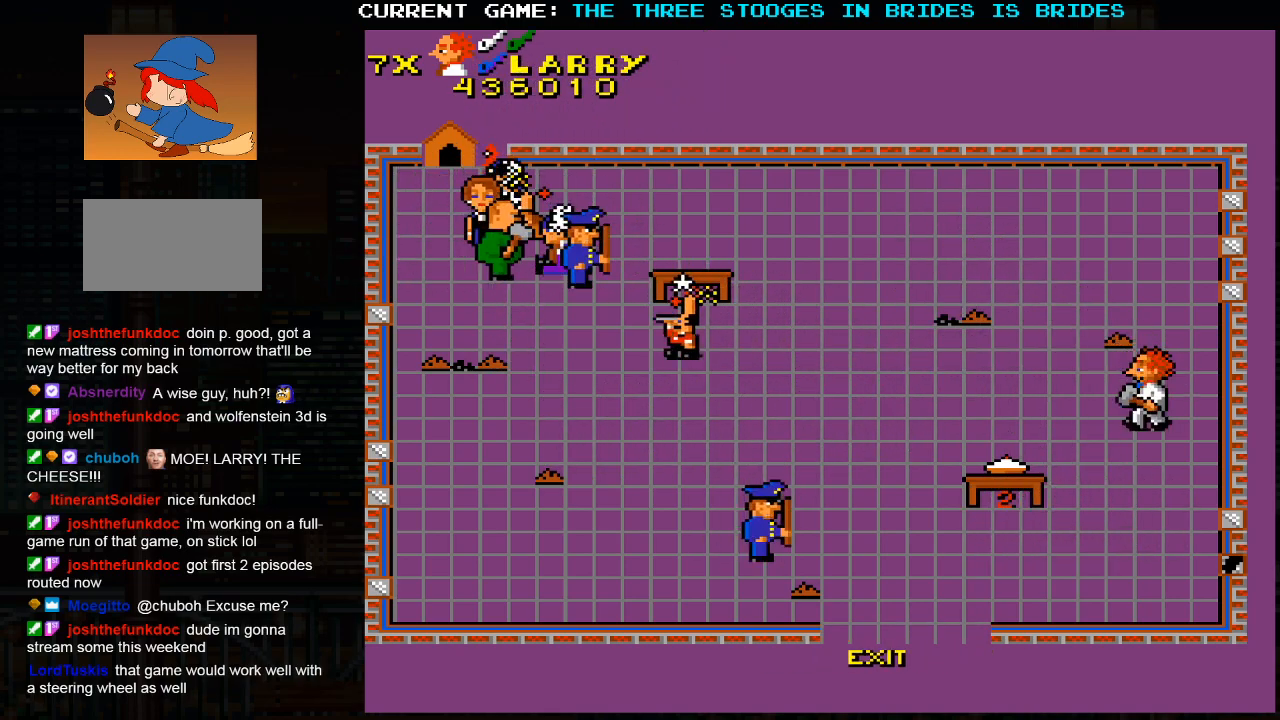
{"buttons": [], "left_stick": "down", "events": [[200, "left_stick", "down"]]}
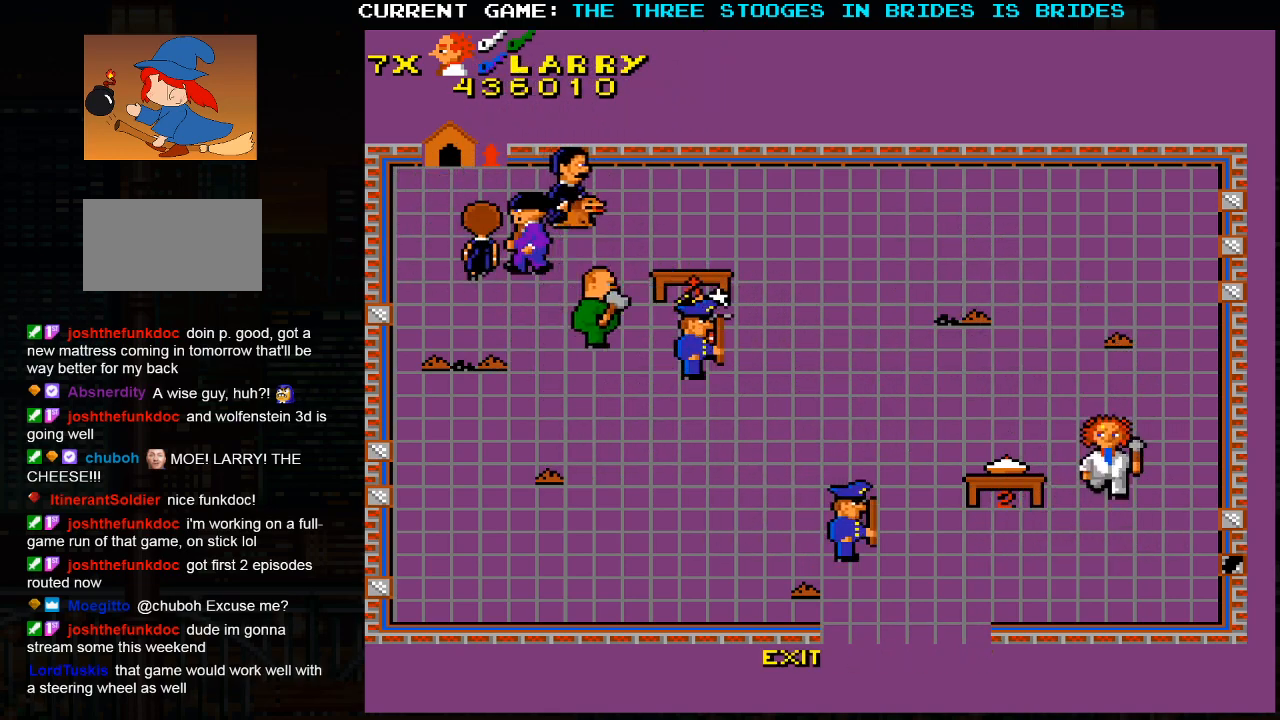
{"buttons": [], "left_stick": "up-left", "events": [[167, "left_stick", "right"], [233, "left_stick", "up"], [450, "left_stick", "up-left"]]}
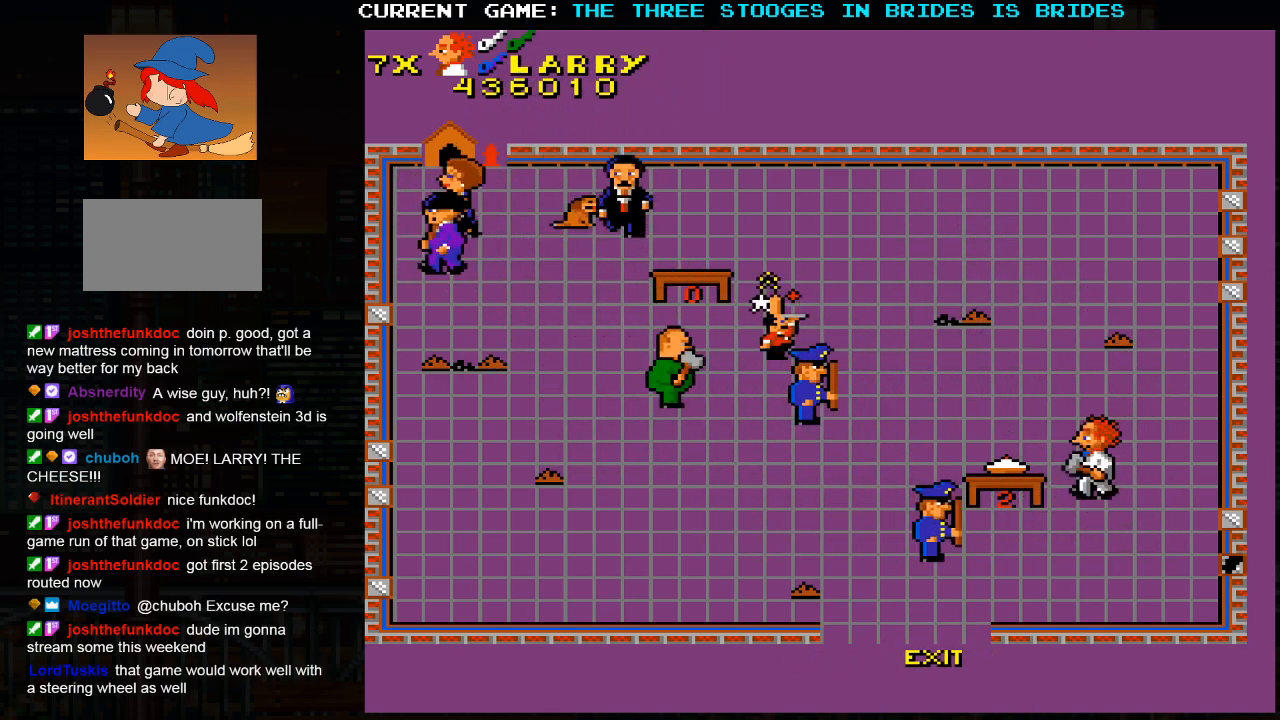
{"buttons": [], "left_stick": "up-right", "events": [[167, "left_stick", "up-right"]]}
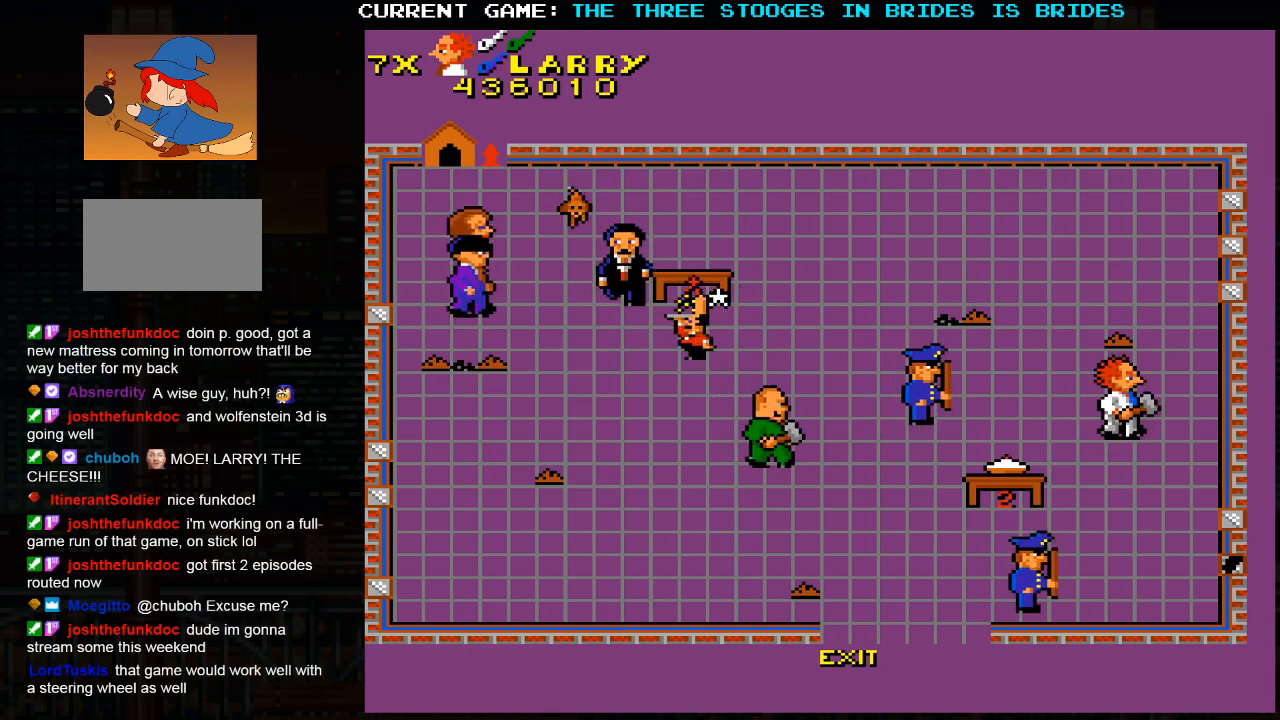
{"buttons": [], "left_stick": "up-left", "events": [[83, "left_stick", "up"], [467, "left_stick", "up-left"]]}
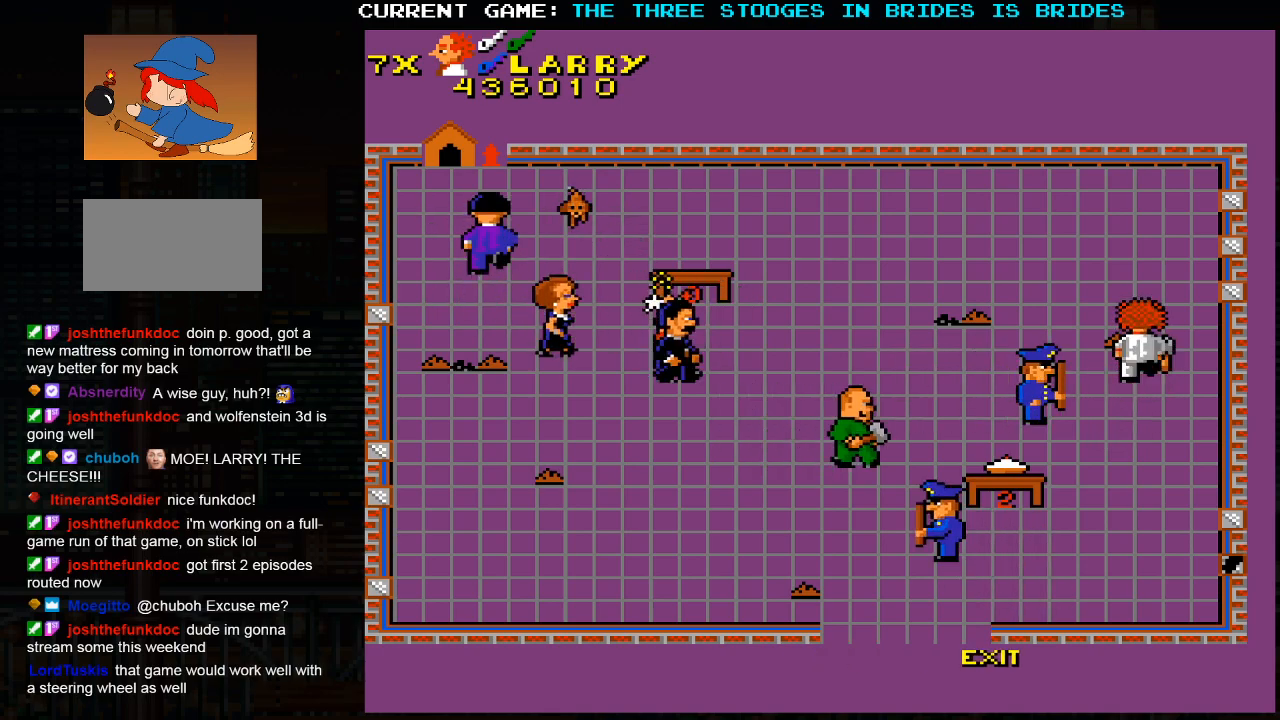
{"buttons": [], "left_stick": "up-left", "events": []}
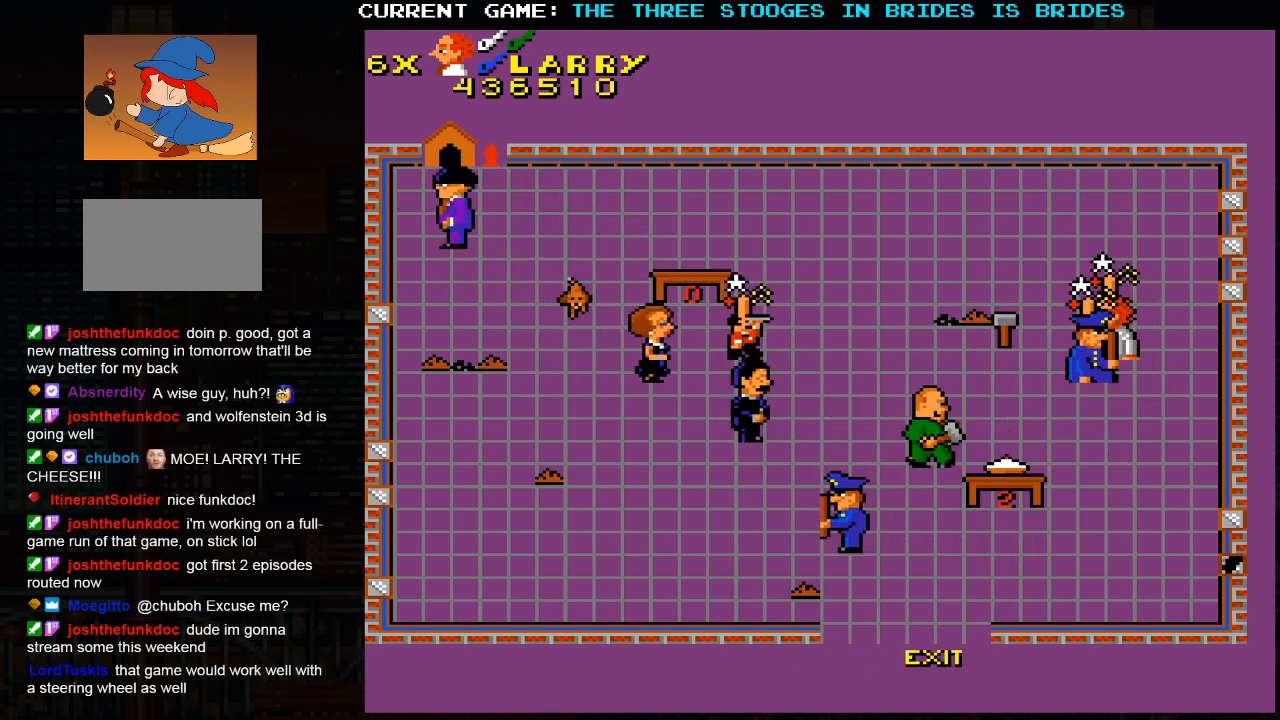
{"buttons": [], "left_stick": "center", "events": [[167, "SQUARE", "down"], [167, "left_stick", "center"], [217, "SQUARE", "up"], [350, "SQUARE", "down"], [433, "SQUARE", "up"]]}
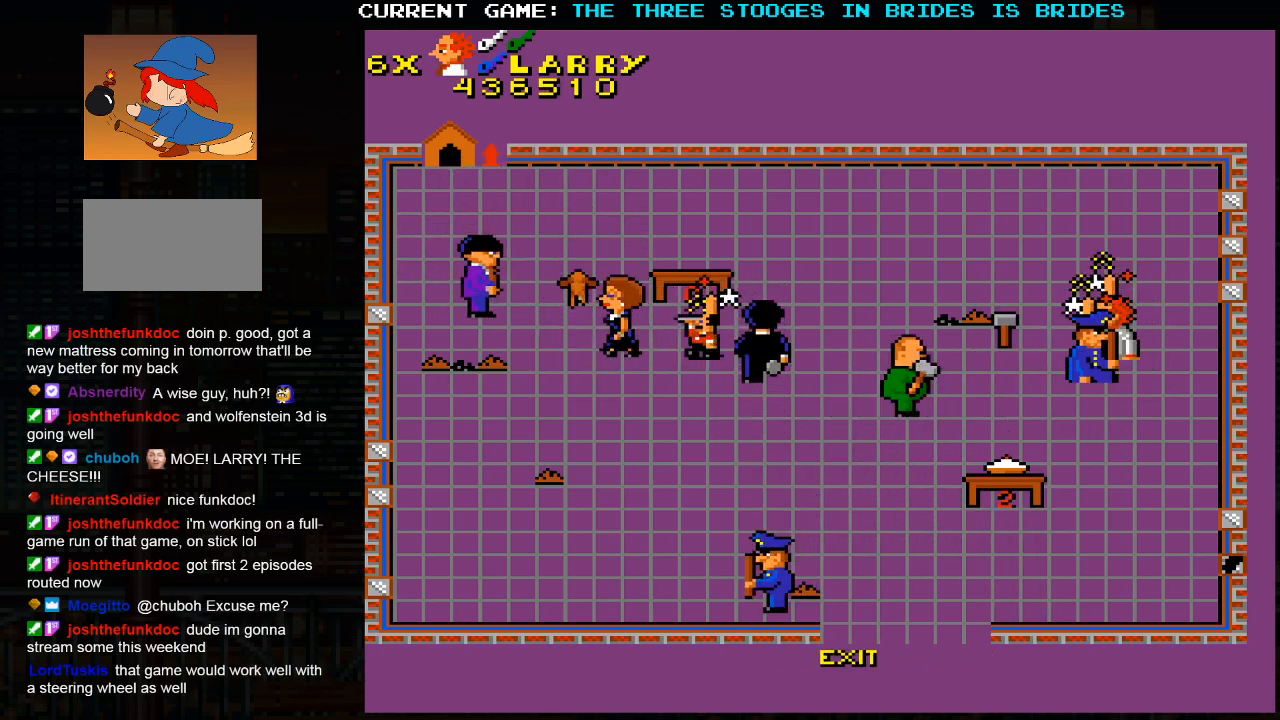
{"buttons": [], "left_stick": "down", "events": [[50, "left_stick", "down"]]}
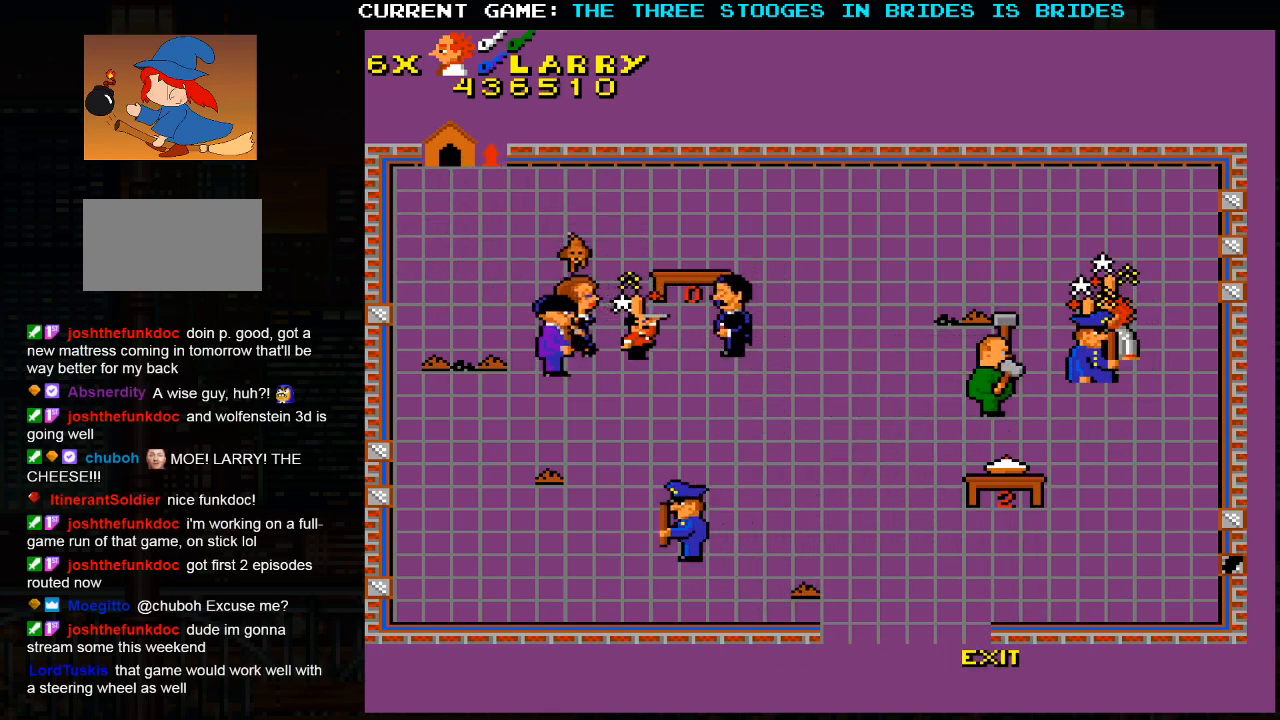
{"buttons": [], "left_stick": "center", "events": [[333, "left_stick", "center"]]}
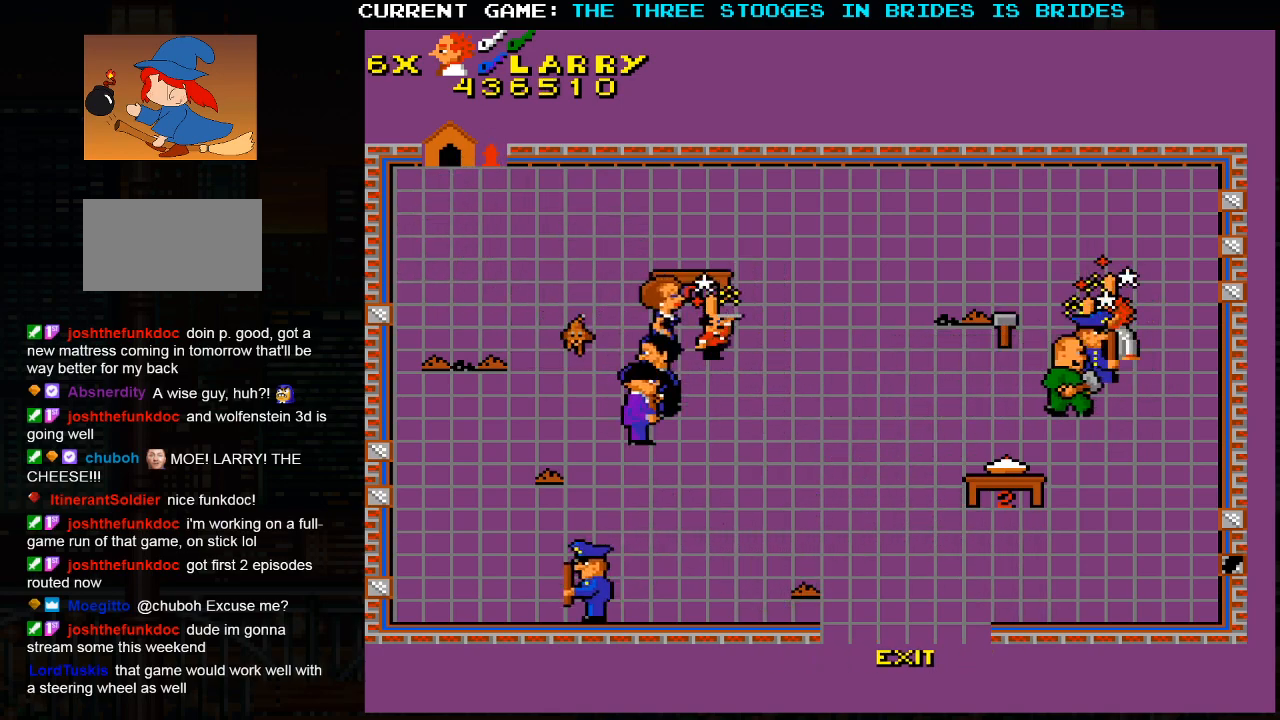
{"buttons": [], "left_stick": "center", "events": []}
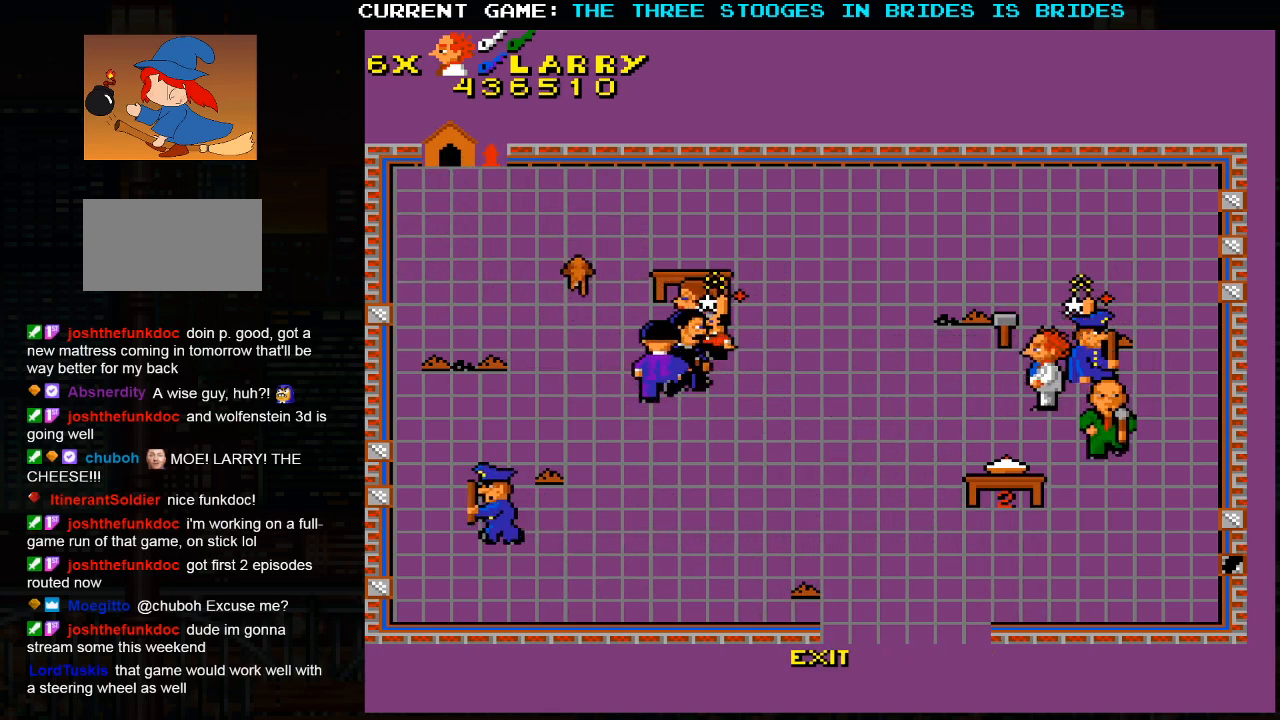
{"buttons": [], "left_stick": "center", "events": [[83, "left_stick", "left"], [317, "left_stick", "center"]]}
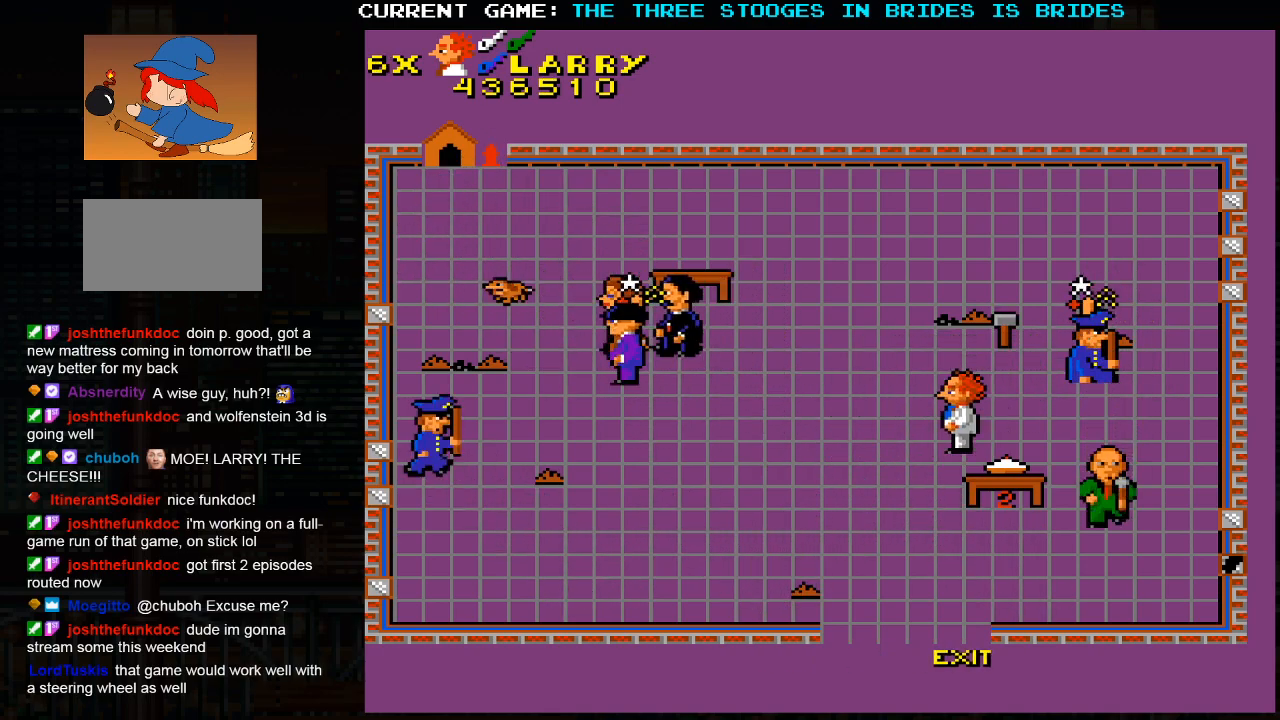
{"buttons": [], "left_stick": "down", "events": [[450, "left_stick", "down"]]}
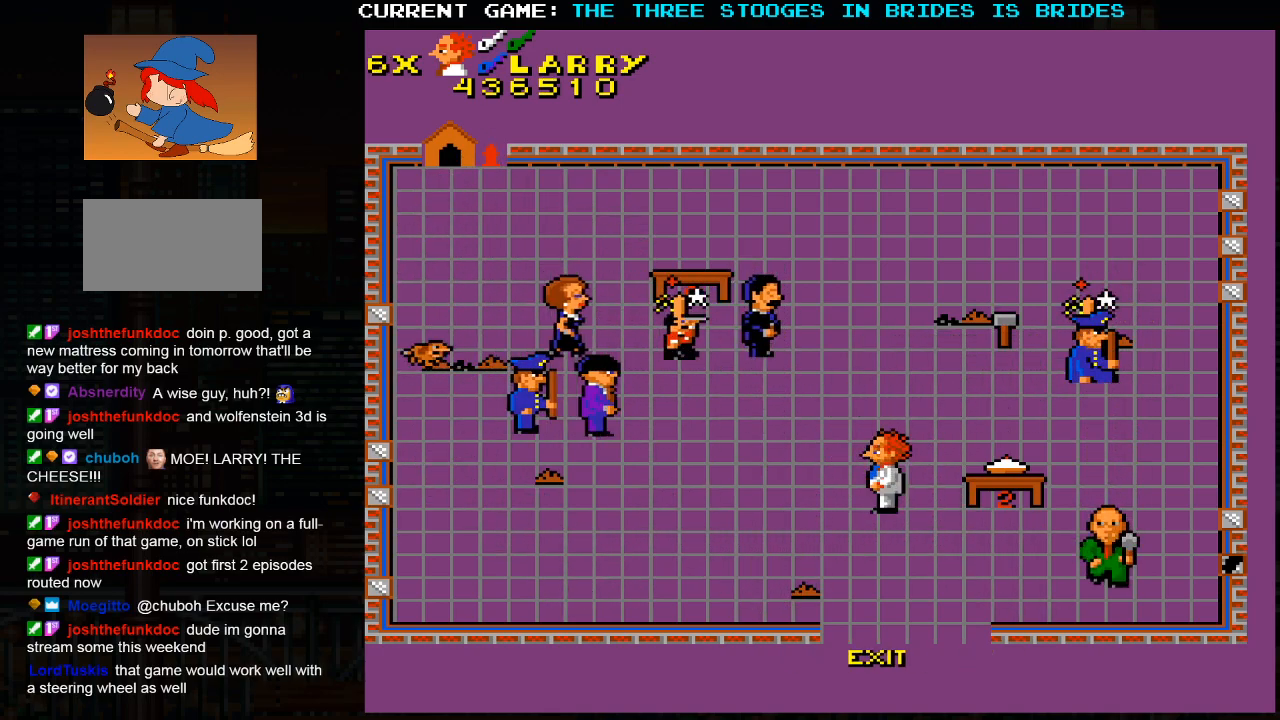
{"buttons": [], "left_stick": "down", "events": []}
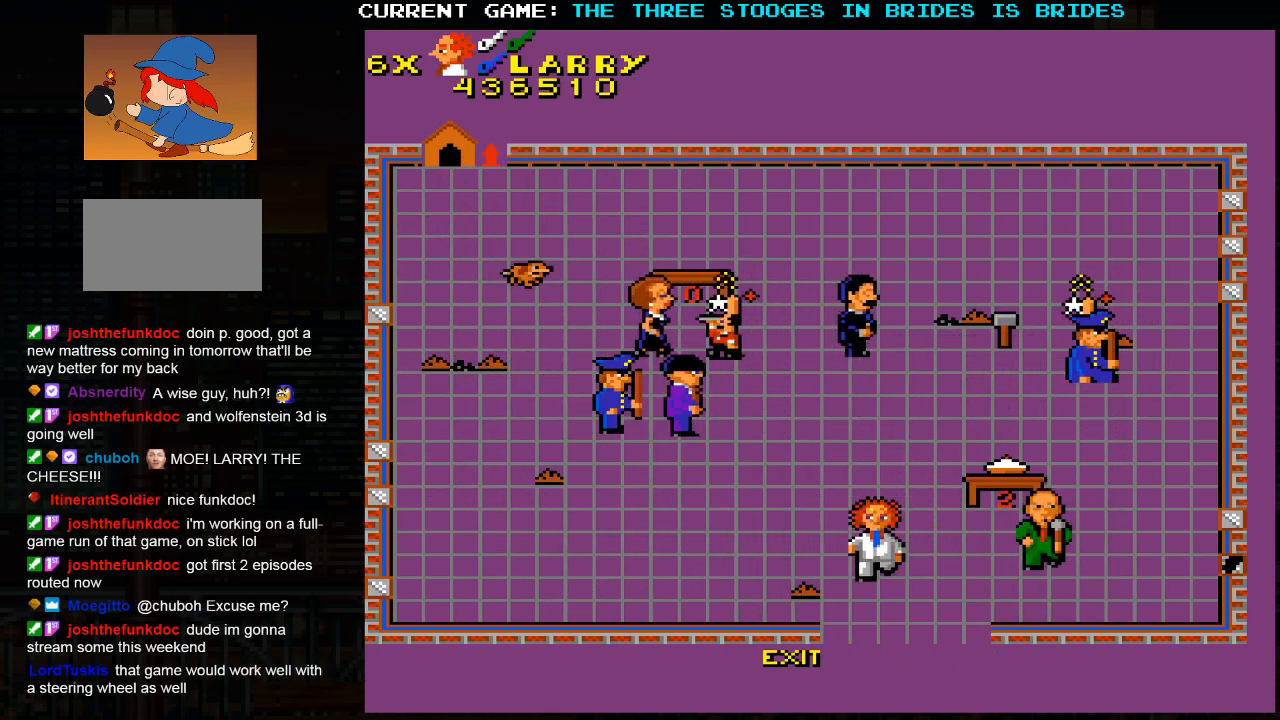
{"buttons": [], "left_stick": "down", "events": []}
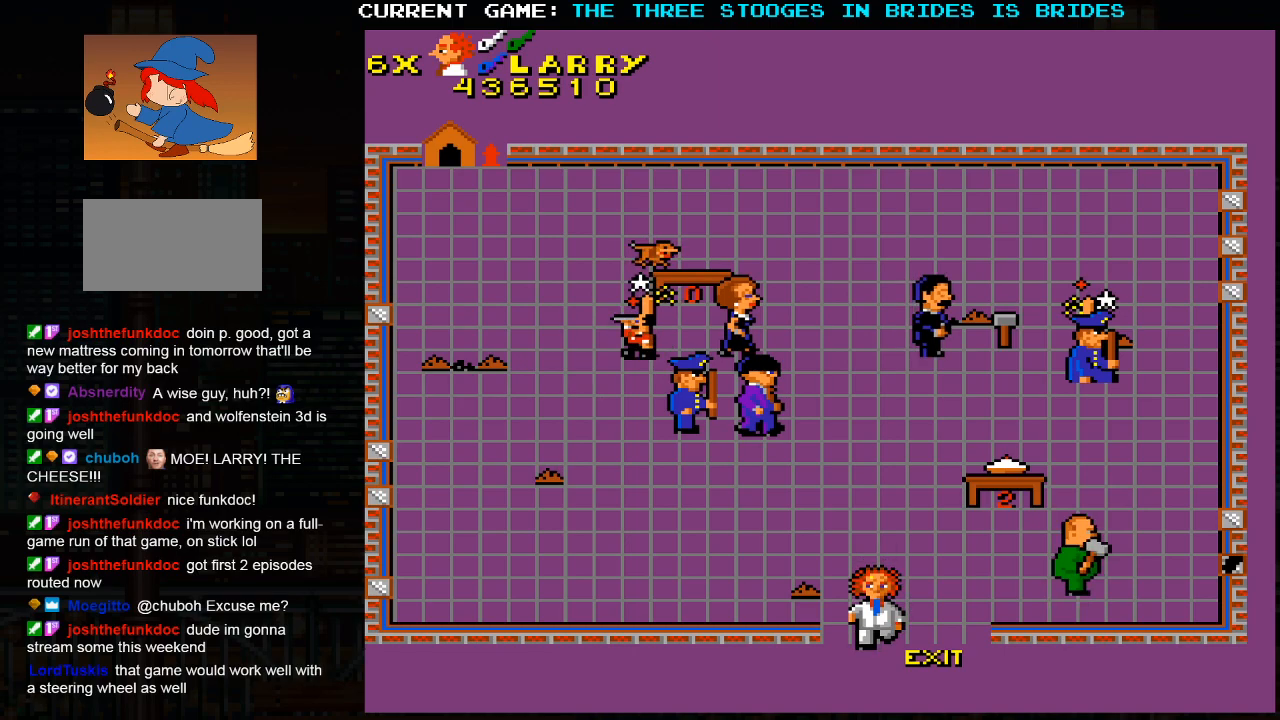
{"buttons": [], "left_stick": "down", "events": []}